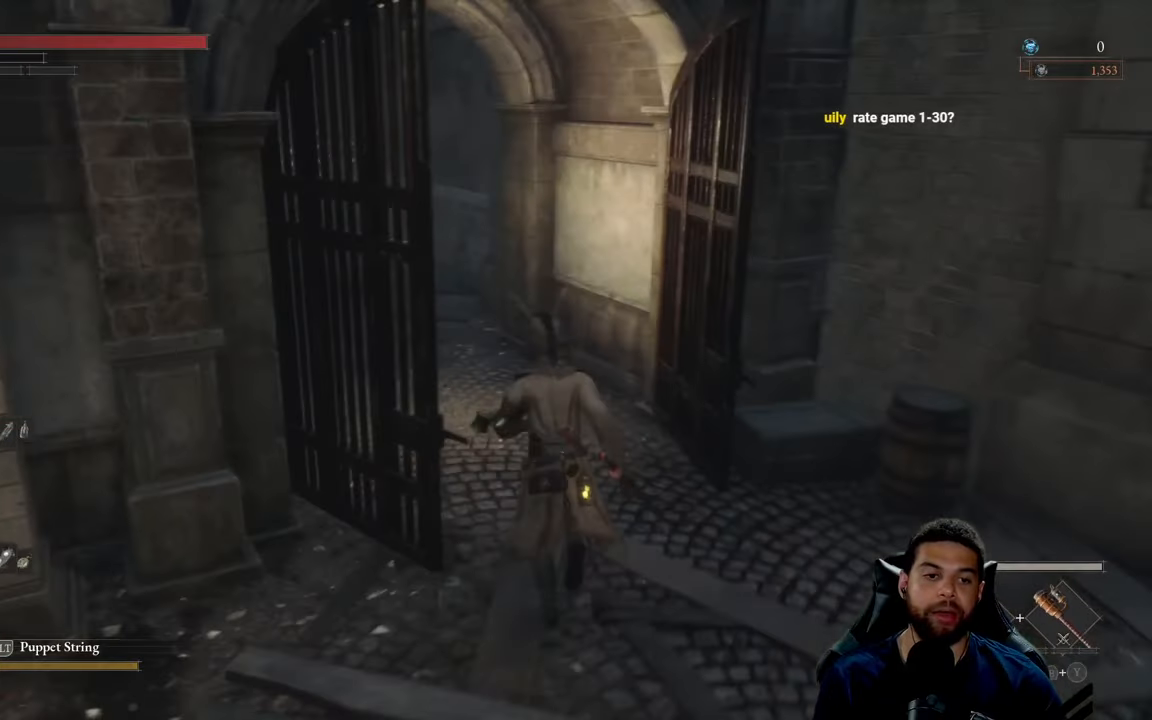
Gameplay with a controller (Xbox layout); each line is a JSON object with the inputs held at the frame after it. "events" lists button and stick changes between this image and that frame as [ms after this image, input, new state], when the widget could be followed in between.
{"buttons": ["B"], "left_stick": "up", "right_stick": "center", "events": [[66, "B", "down"]]}
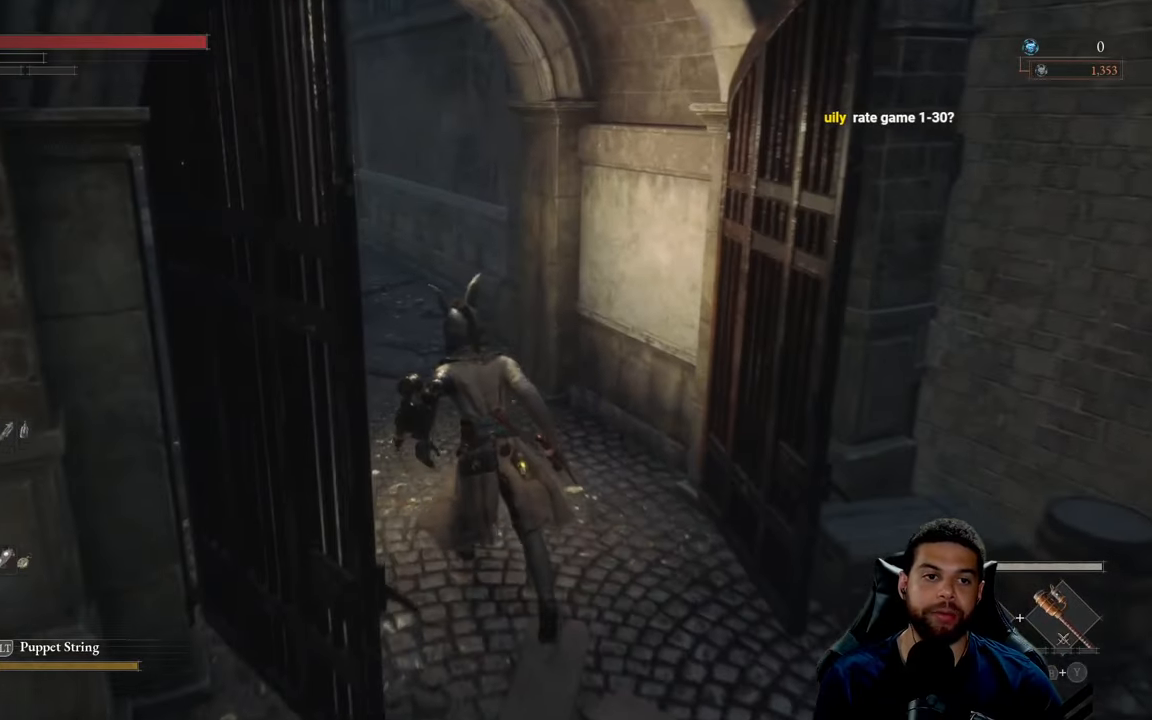
{"buttons": ["B"], "left_stick": "up", "right_stick": "center", "events": [[216, "right_stick", "left"], [300, "right_stick", "center"]]}
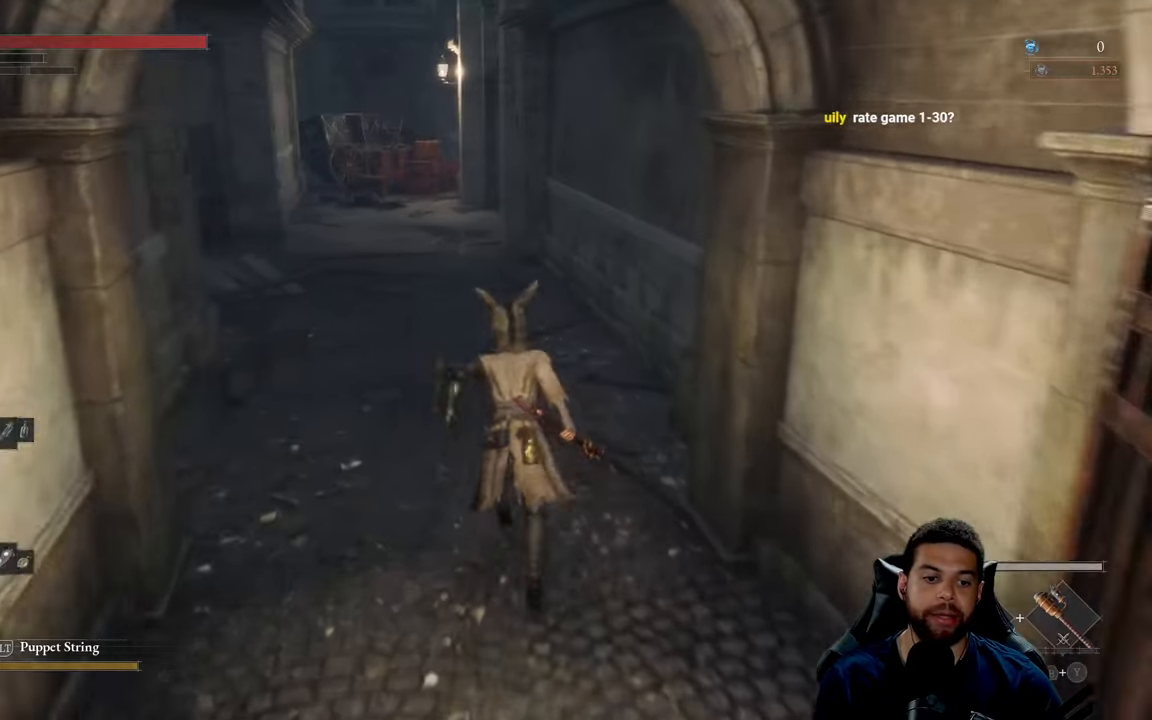
{"buttons": ["B", "DPAD_DOWN"], "left_stick": "up-left", "right_stick": "center", "events": [[166, "left_stick", "up-left"], [500, "DPAD_DOWN", "down"]]}
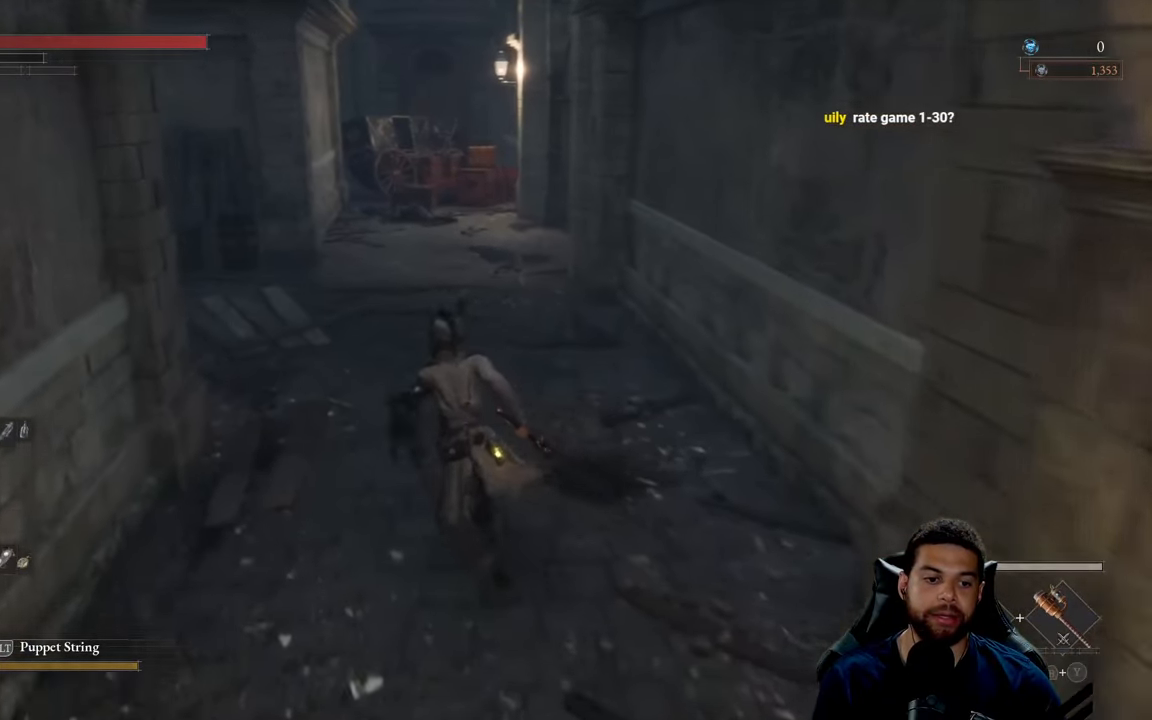
{"buttons": ["B"], "left_stick": "up", "right_stick": "center", "events": [[83, "DPAD_DOWN", "up"], [166, "left_stick", "up"]]}
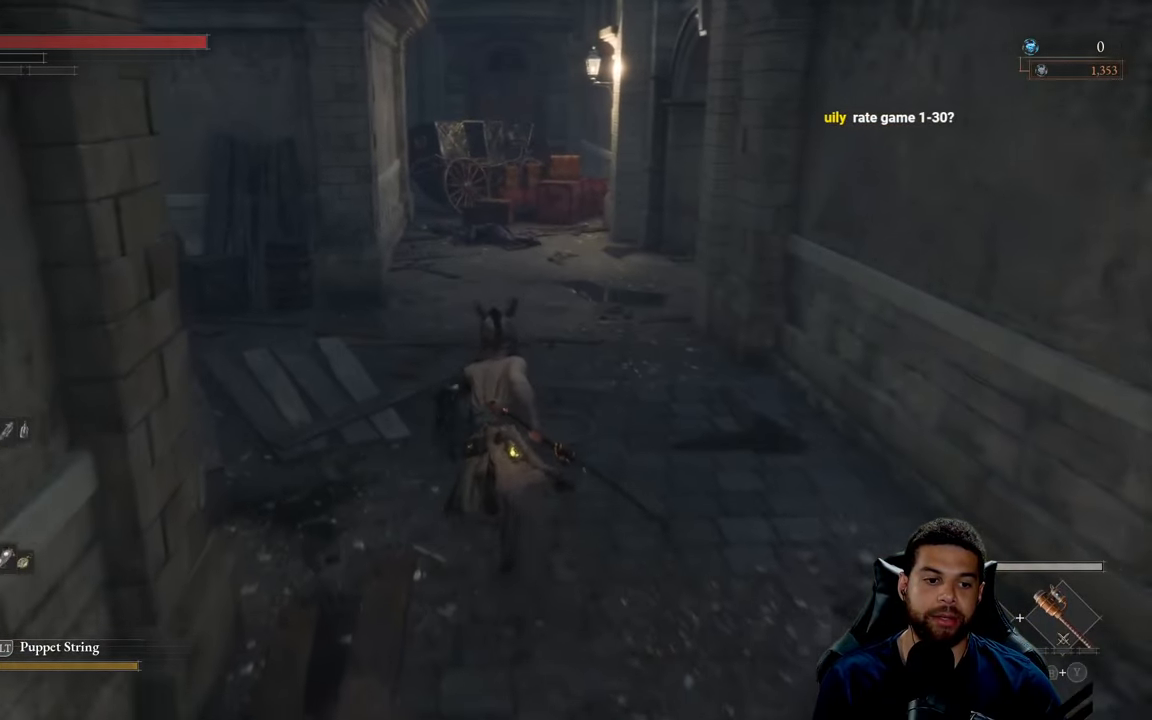
{"buttons": ["DPAD_UP"], "left_stick": "up", "right_stick": "center", "events": [[33, "DPAD_UP", "down"], [150, "DPAD_UP", "up"], [450, "DPAD_UP", "down"], [500, "B", "up"]]}
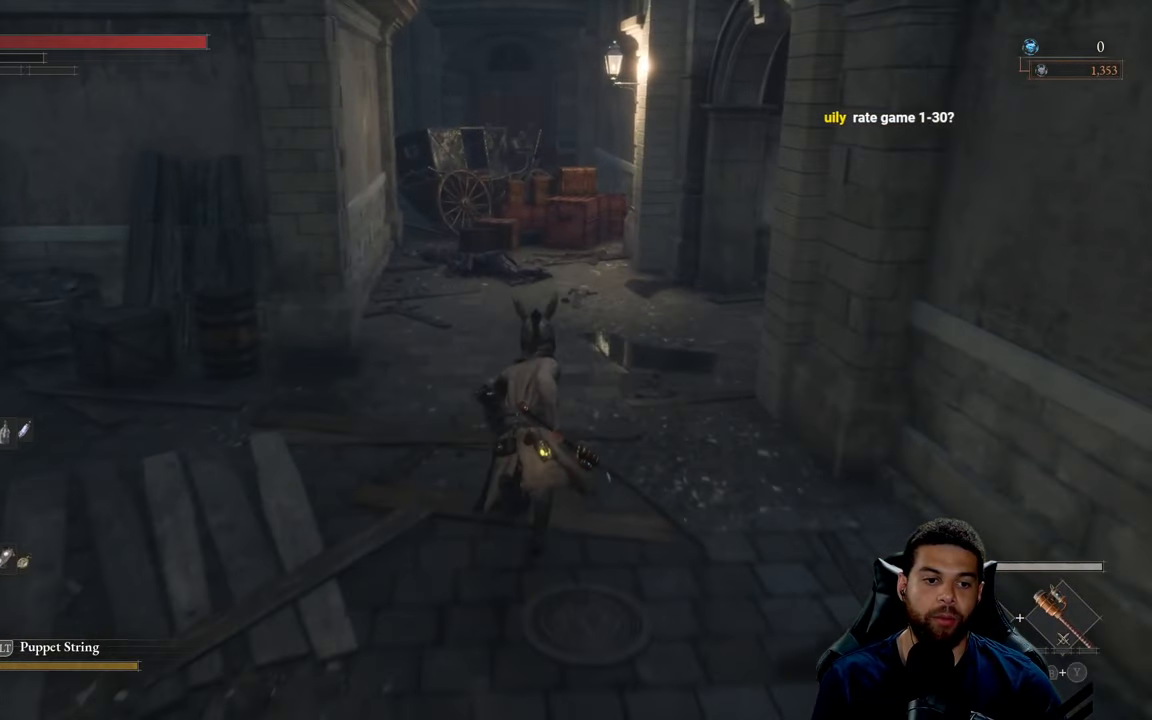
{"buttons": [], "left_stick": "center", "right_stick": "center", "events": [[83, "DPAD_UP", "up"], [183, "left_stick", "center"]]}
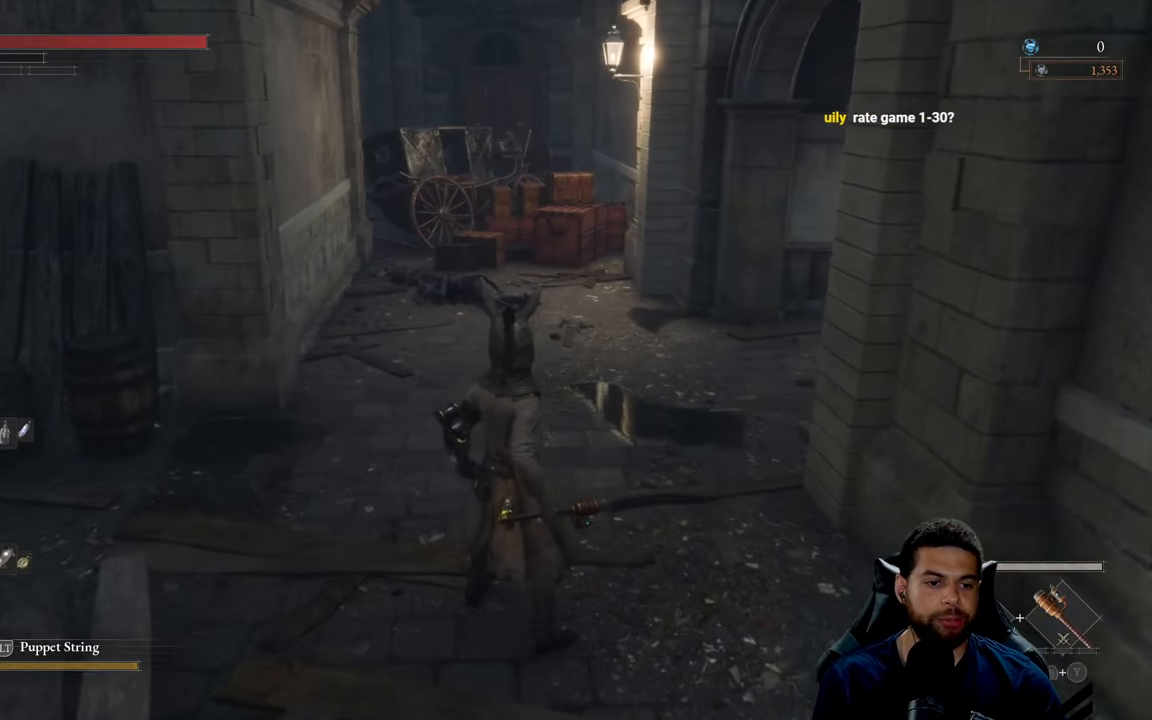
{"buttons": [], "left_stick": "center", "right_stick": "center", "events": [[383, "DPAD_UP", "down"], [483, "DPAD_UP", "up"]]}
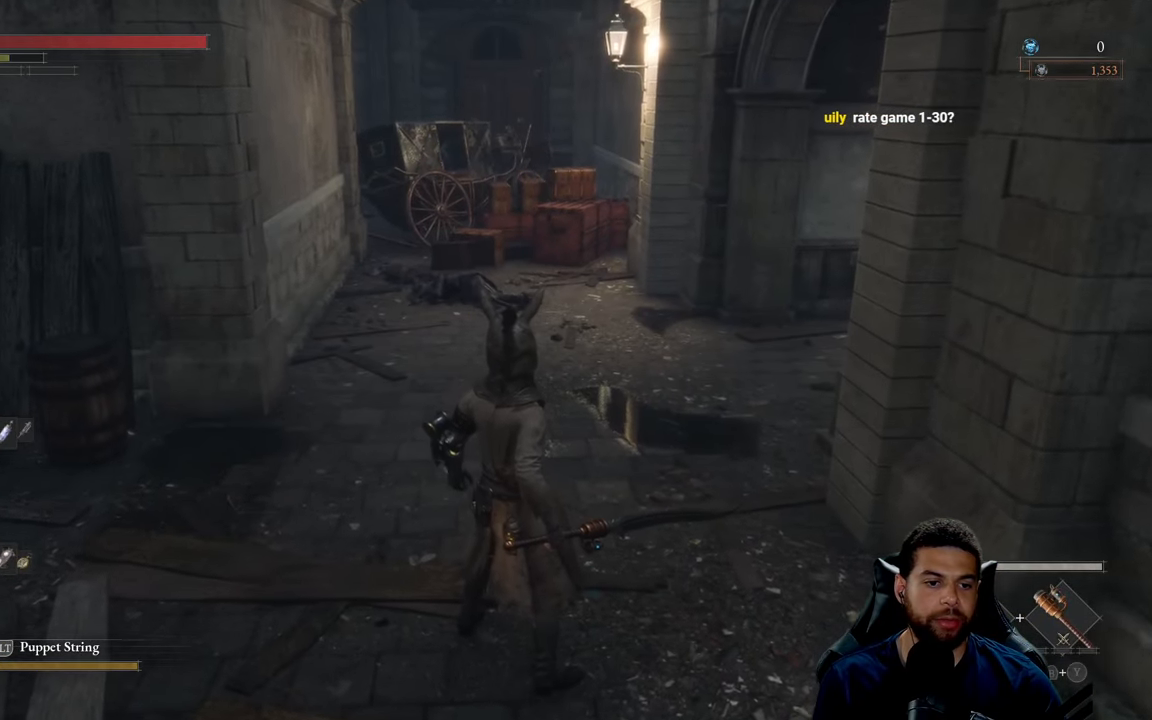
{"buttons": [], "left_stick": "center", "right_stick": "center", "events": [[266, "DPAD_UP", "down"], [400, "DPAD_UP", "up"]]}
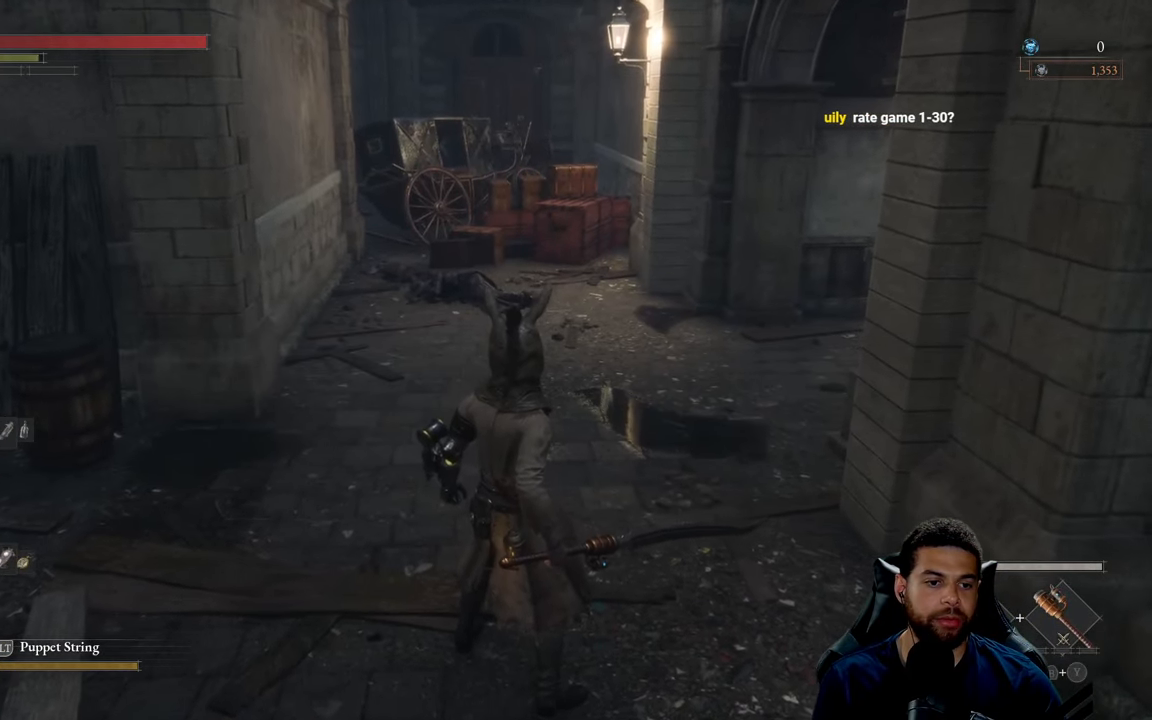
{"buttons": ["DPAD_UP"], "left_stick": "center", "right_stick": "center", "events": [[500, "DPAD_UP", "down"]]}
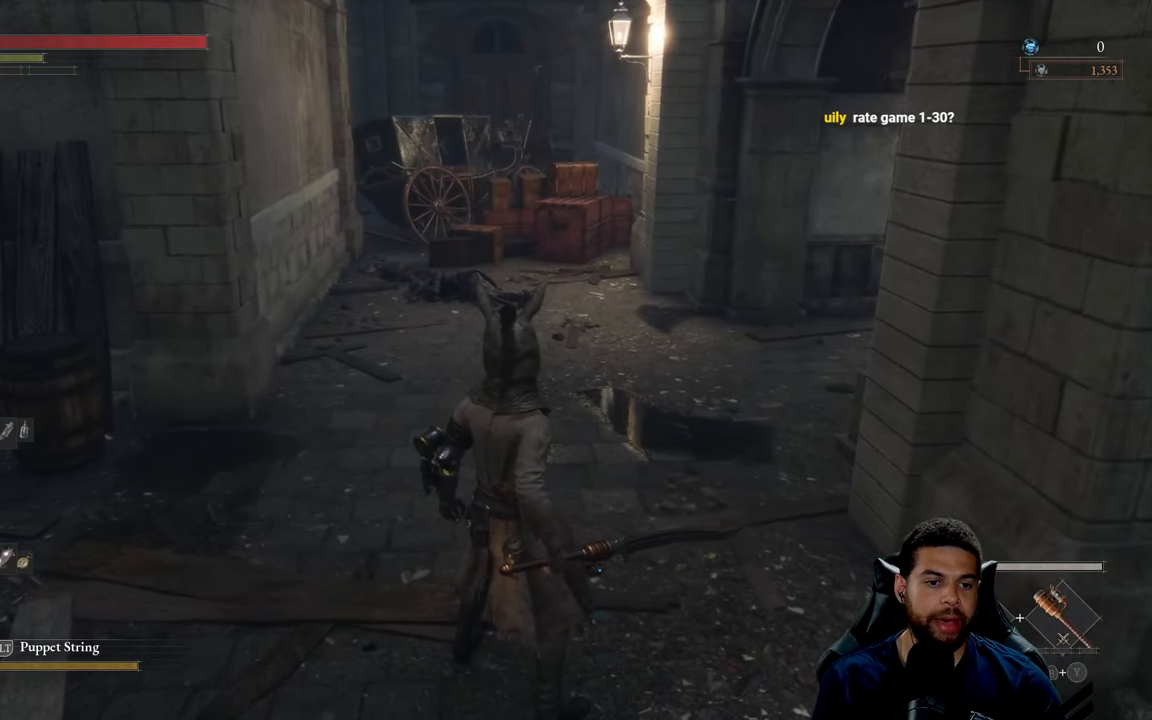
{"buttons": [], "left_stick": "center", "right_stick": "left", "events": [[167, "DPAD_UP", "up"], [367, "right_stick", "left"]]}
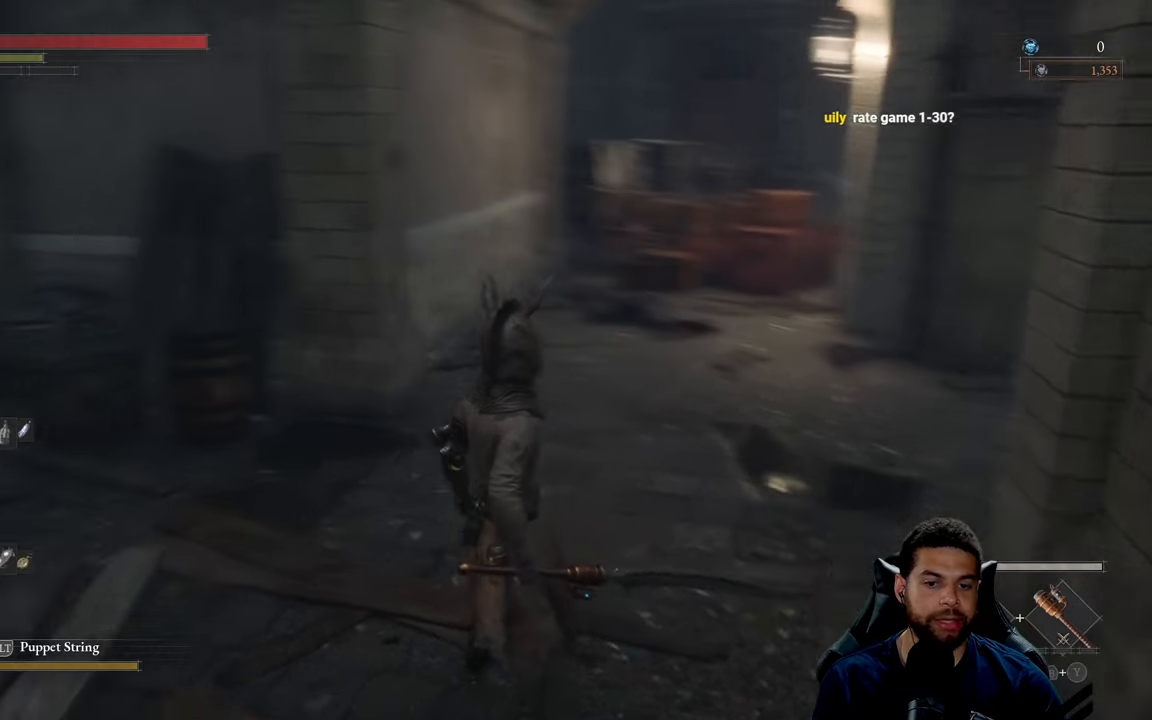
{"buttons": [], "left_stick": "center", "right_stick": "up-left", "events": [[167, "right_stick", "up-left"], [333, "right_stick", "center"], [483, "right_stick", "up-left"]]}
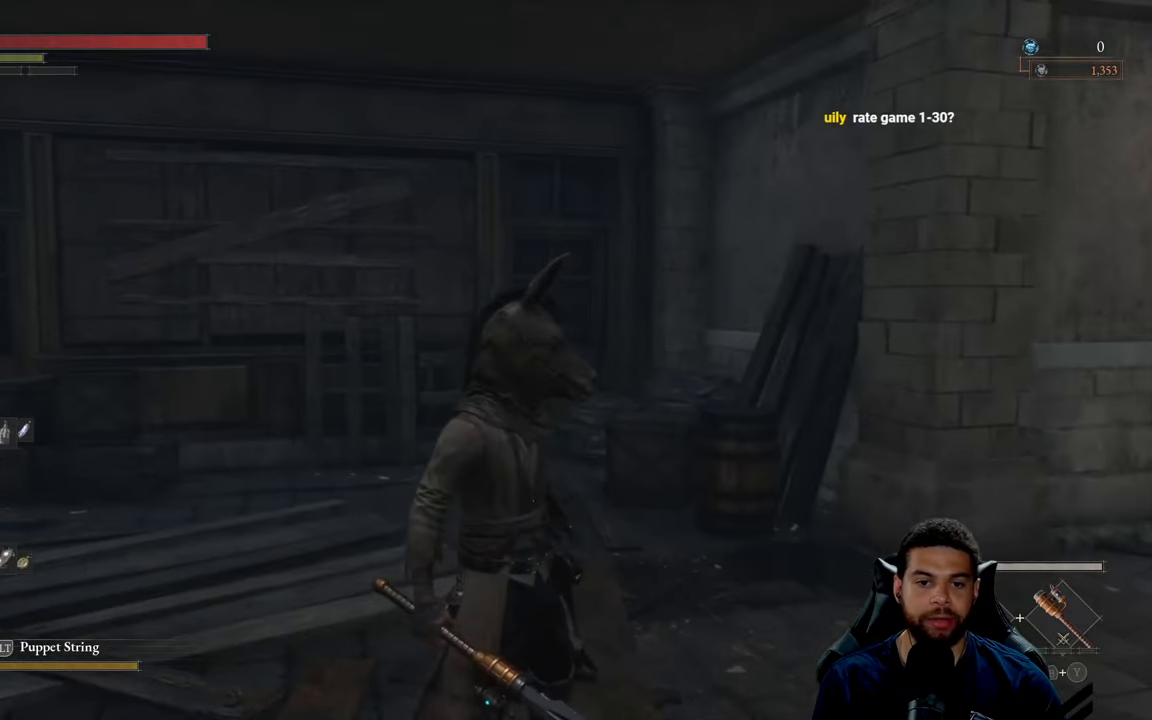
{"buttons": [], "left_stick": "center", "right_stick": "left", "events": [[317, "right_stick", "left"]]}
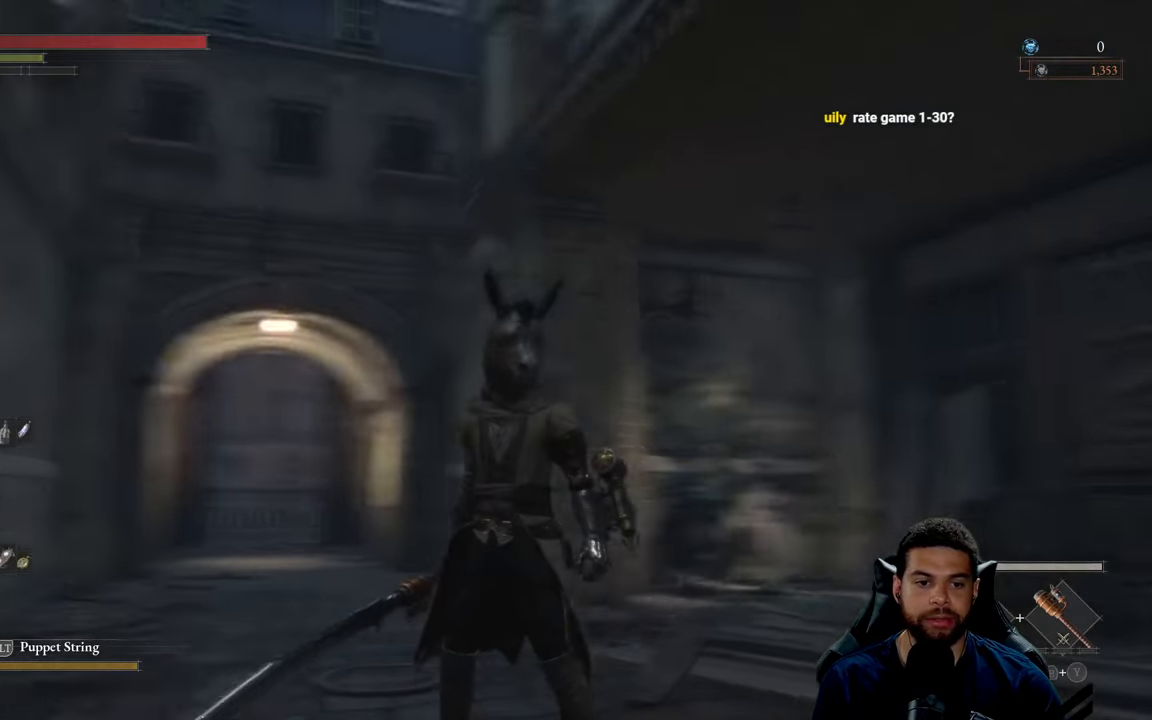
{"buttons": [], "left_stick": "center", "right_stick": "center", "events": [[17, "right_stick", "center"]]}
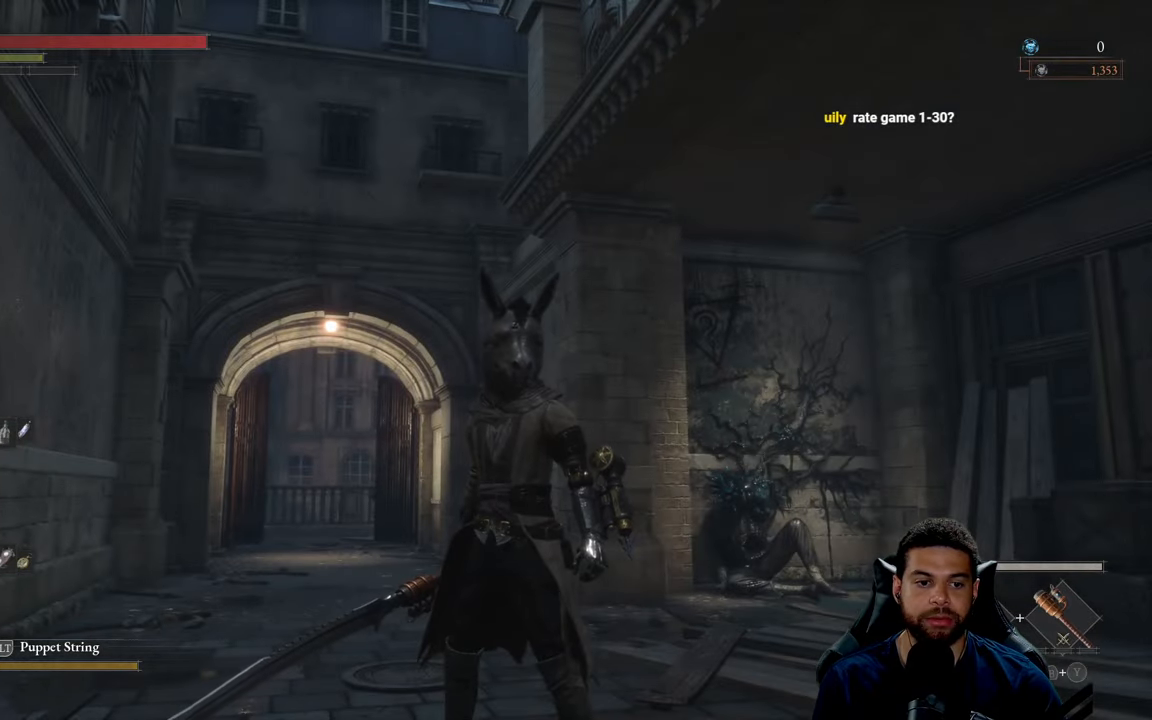
{"buttons": [], "left_stick": "down-right", "right_stick": "center", "events": [[333, "left_stick", "down"], [417, "left_stick", "down-right"]]}
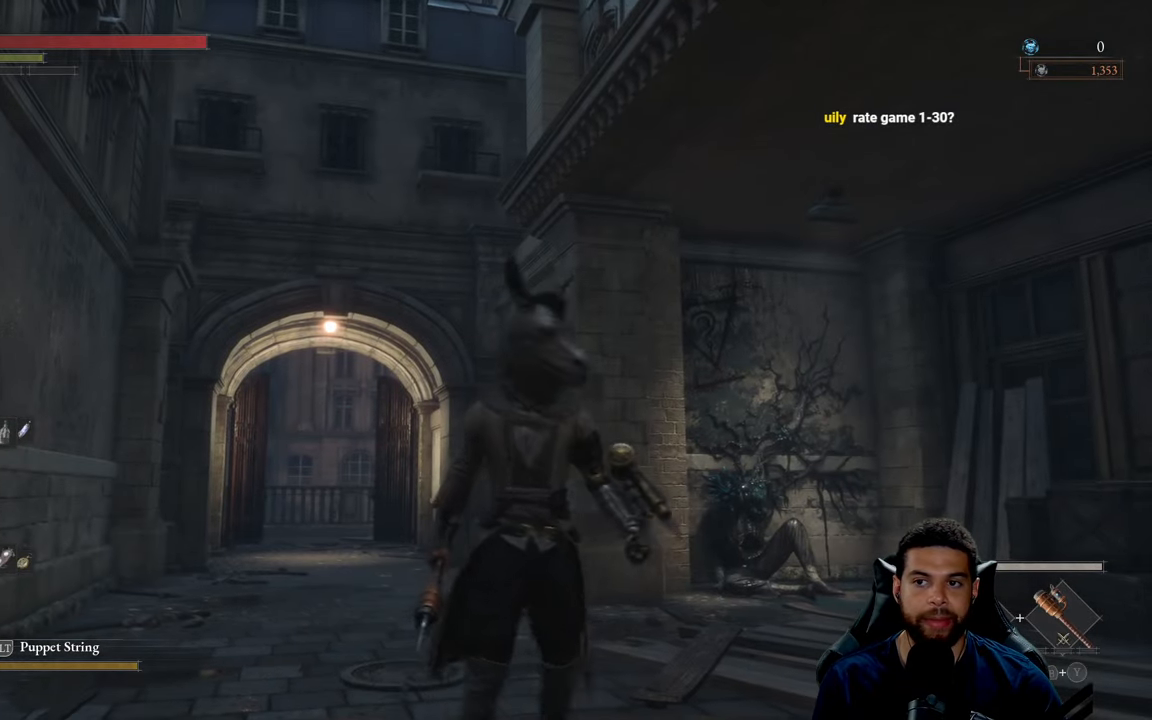
{"buttons": [], "left_stick": "right", "right_stick": "right", "events": [[50, "right_stick", "right"], [417, "left_stick", "right"]]}
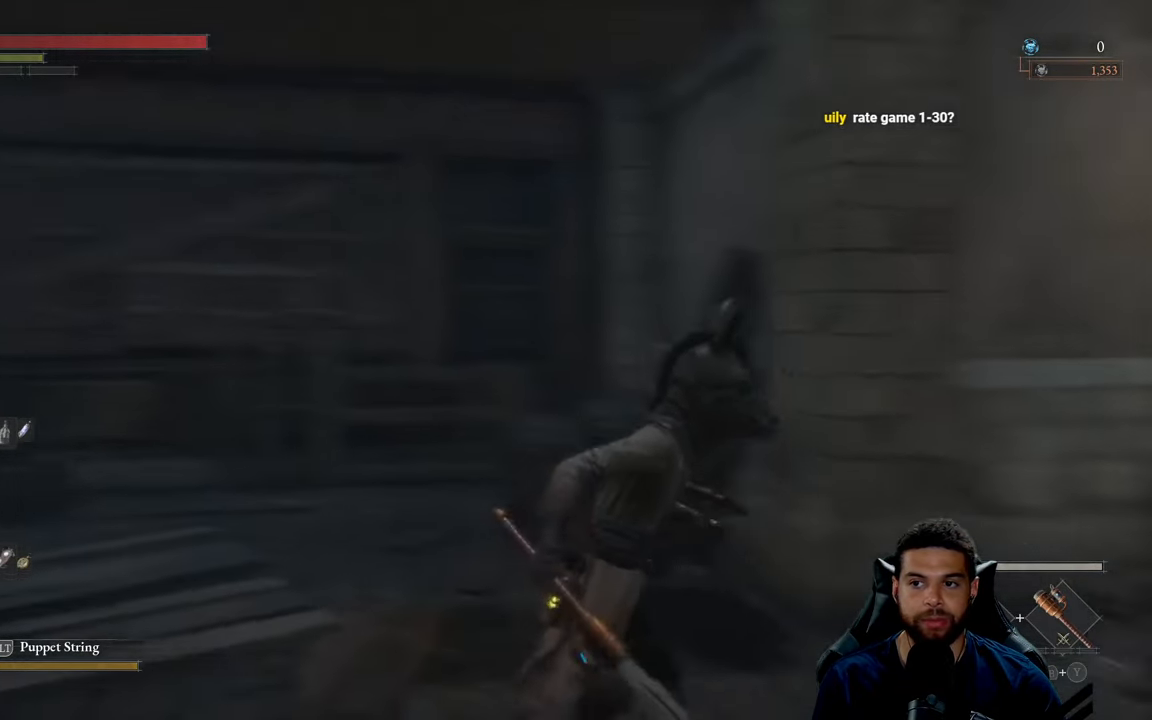
{"buttons": ["B"], "left_stick": "up", "right_stick": "center", "events": [[100, "left_stick", "up-right"], [183, "right_stick", "center"], [250, "left_stick", "up"], [300, "B", "down"]]}
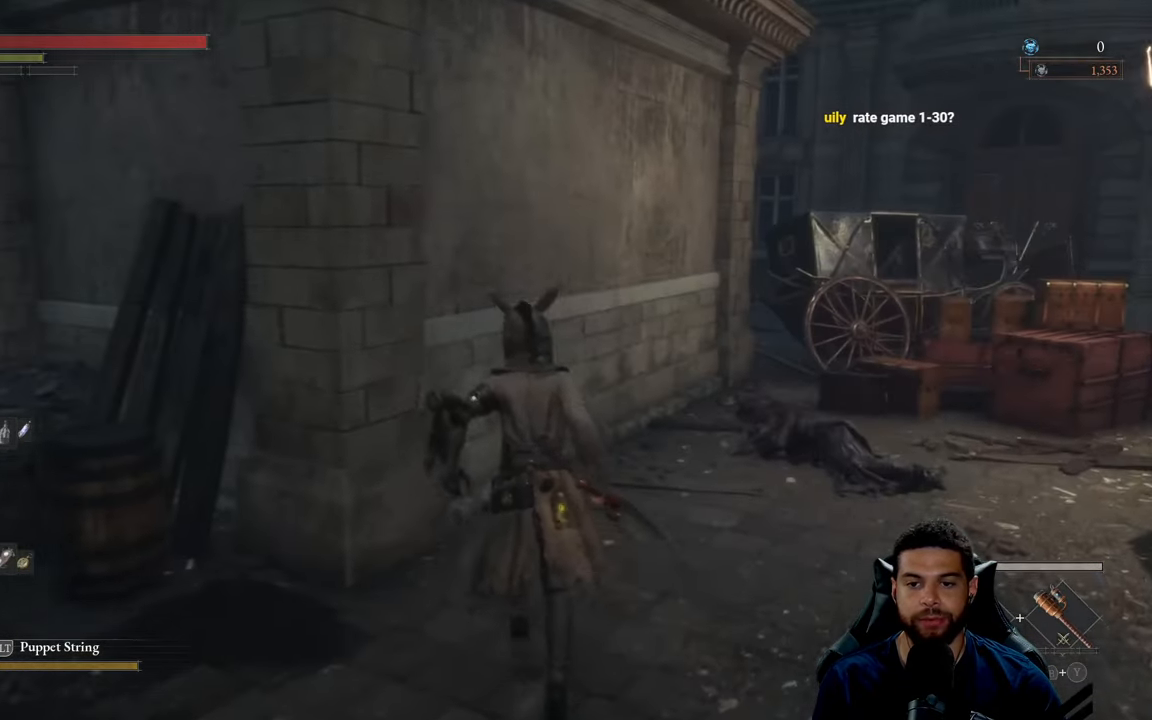
{"buttons": ["B"], "left_stick": "up-right", "right_stick": "center", "events": [[50, "left_stick", "up-right"]]}
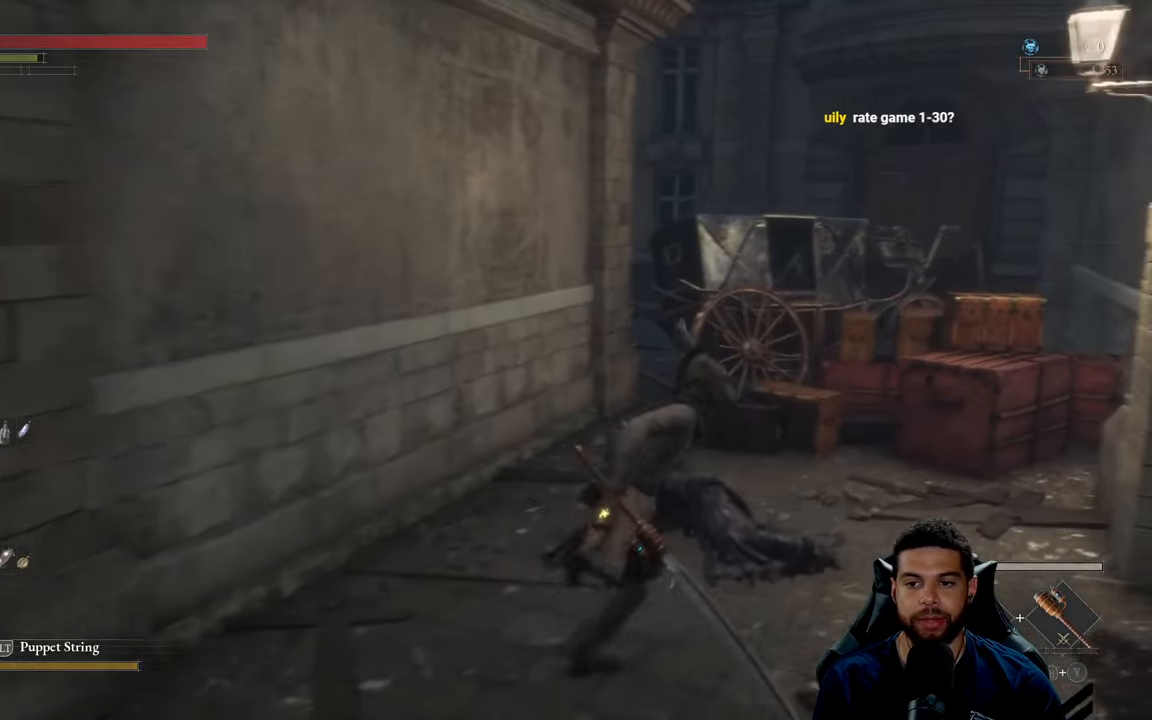
{"buttons": ["B"], "left_stick": "down", "right_stick": "center", "events": [[150, "right_stick", "right"], [333, "left_stick", "up-left"], [333, "right_stick", "center"], [433, "left_stick", "down-left"], [500, "left_stick", "down"]]}
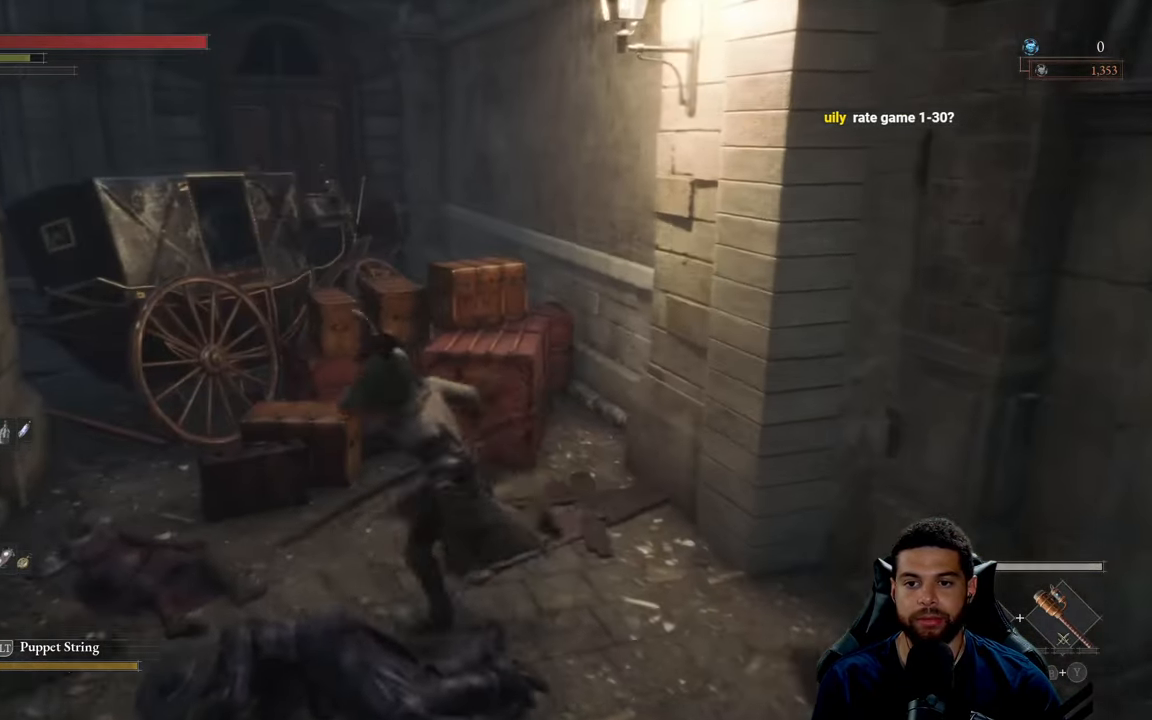
{"buttons": ["B"], "left_stick": "down-right", "right_stick": "up-right", "events": [[100, "left_stick", "down-right"], [233, "right_stick", "right"], [367, "right_stick", "up-right"]]}
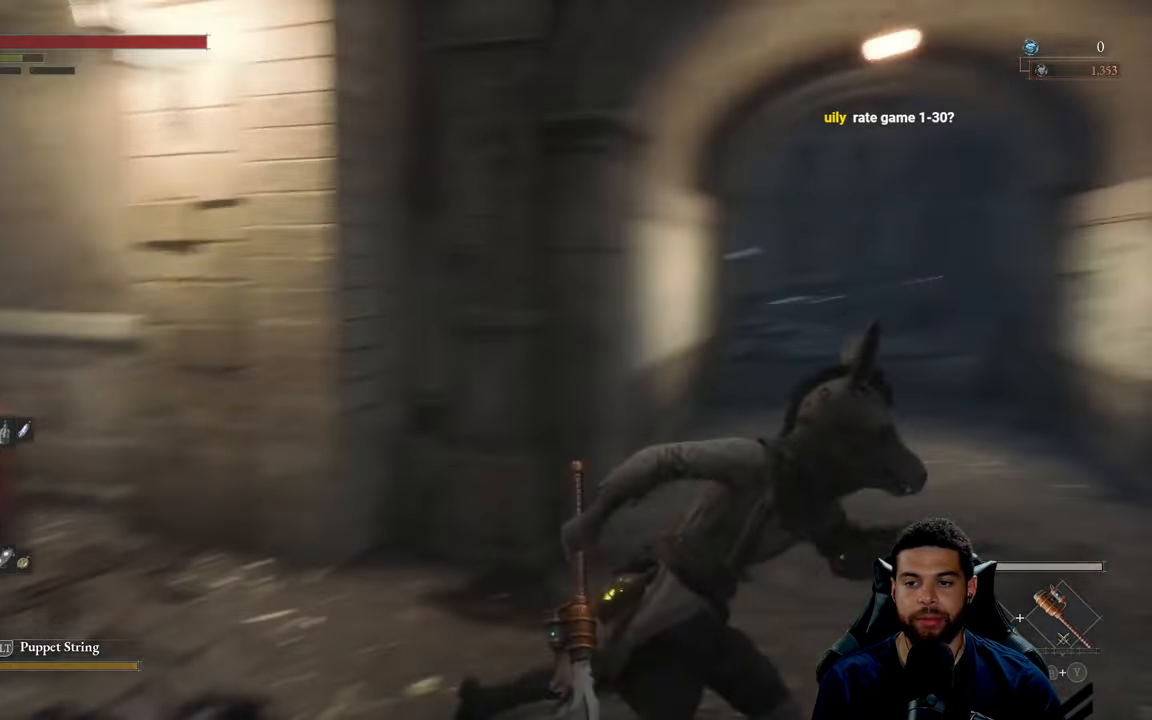
{"buttons": ["B"], "left_stick": "up-left", "right_stick": "center", "events": [[33, "left_stick", "right"], [267, "right_stick", "center"], [284, "left_stick", "up"], [384, "left_stick", "up-left"]]}
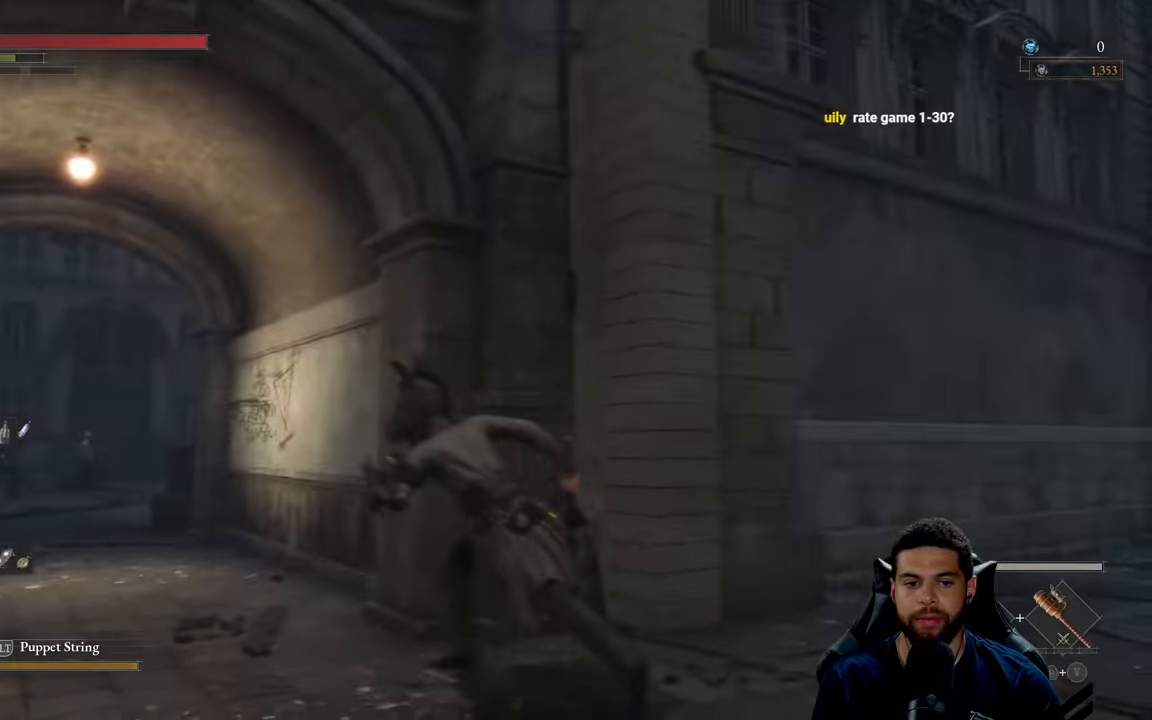
{"buttons": ["B"], "left_stick": "up-left", "right_stick": "center", "events": [[84, "right_stick", "left"], [184, "right_stick", "center"]]}
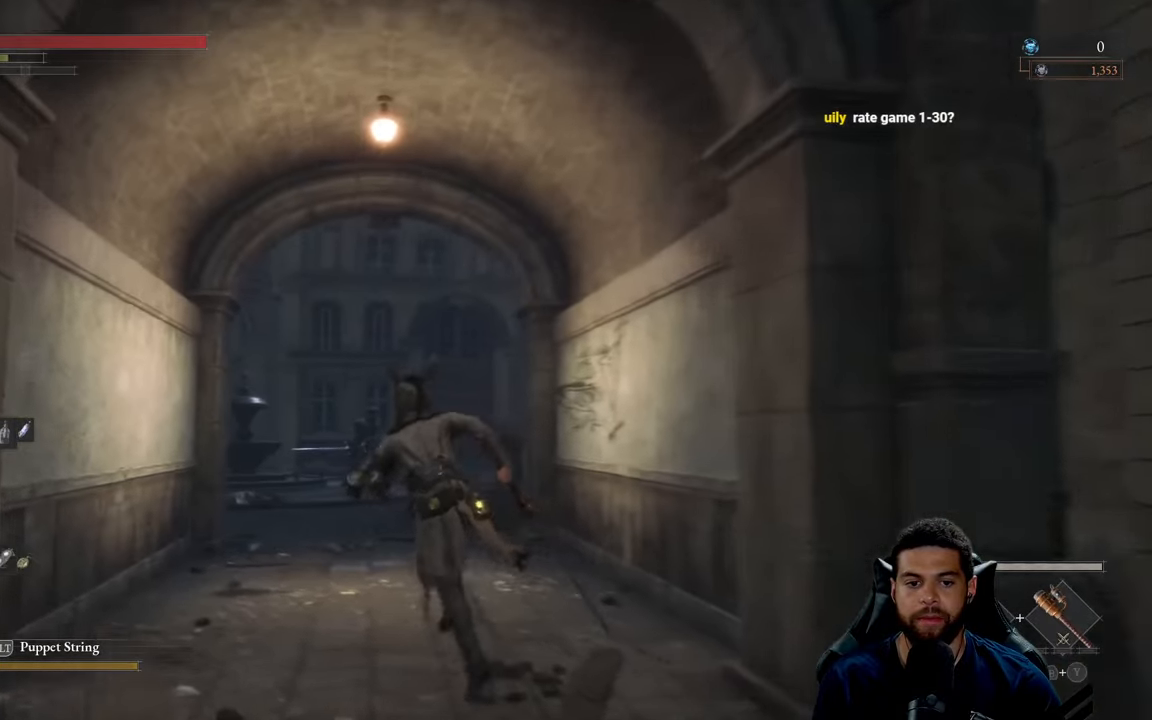
{"buttons": ["B"], "left_stick": "up", "right_stick": "center", "events": [[67, "left_stick", "up"]]}
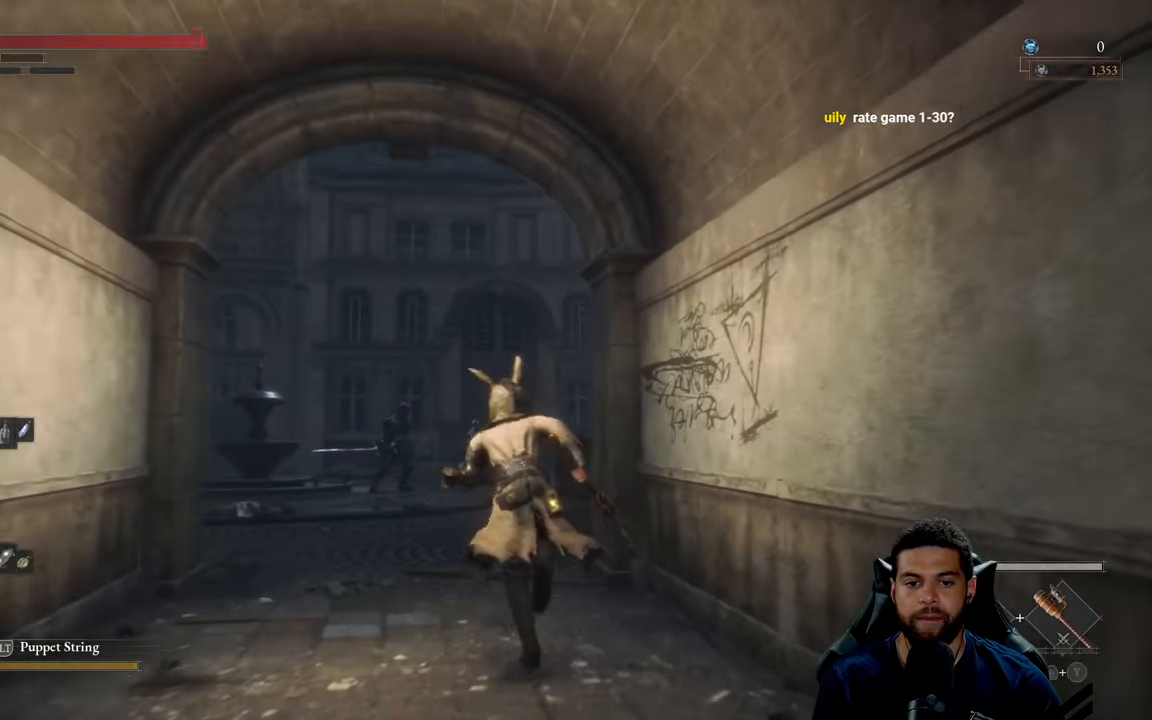
{"buttons": ["B"], "left_stick": "up-left", "right_stick": "right", "events": [[50, "right_stick", "down-right"], [200, "right_stick", "center"], [284, "left_stick", "up-left"], [317, "right_stick", "right"]]}
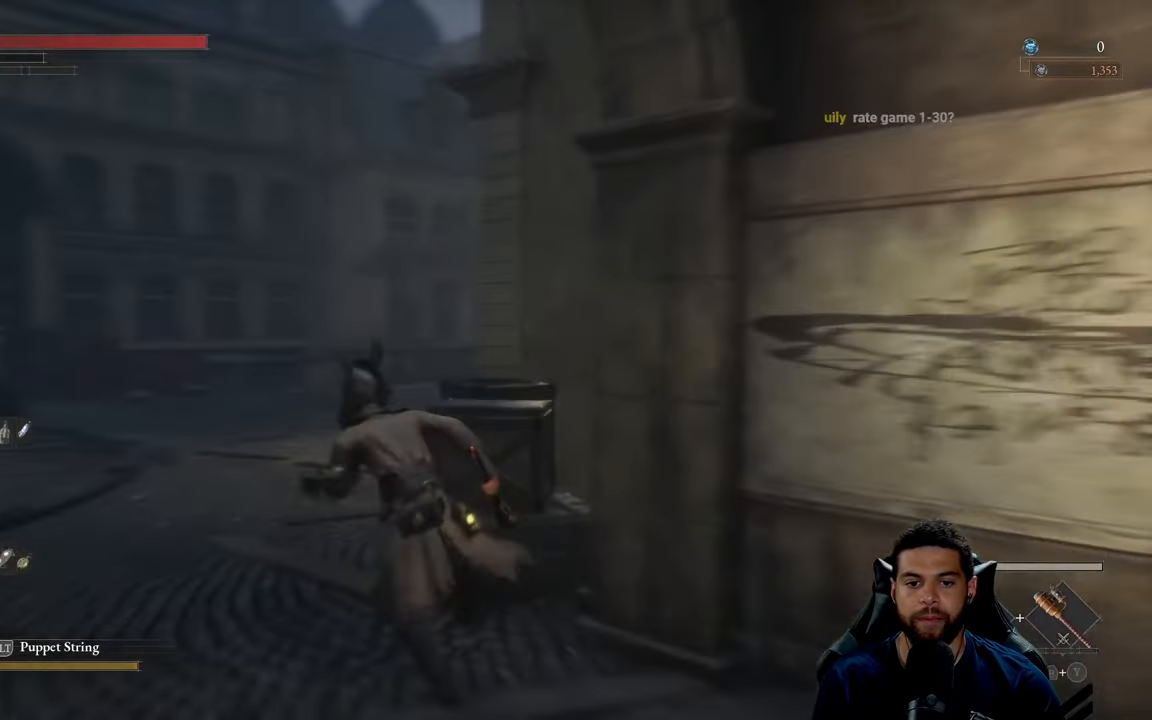
{"buttons": ["B"], "left_stick": "up-left", "right_stick": "center", "events": [[217, "right_stick", "center"]]}
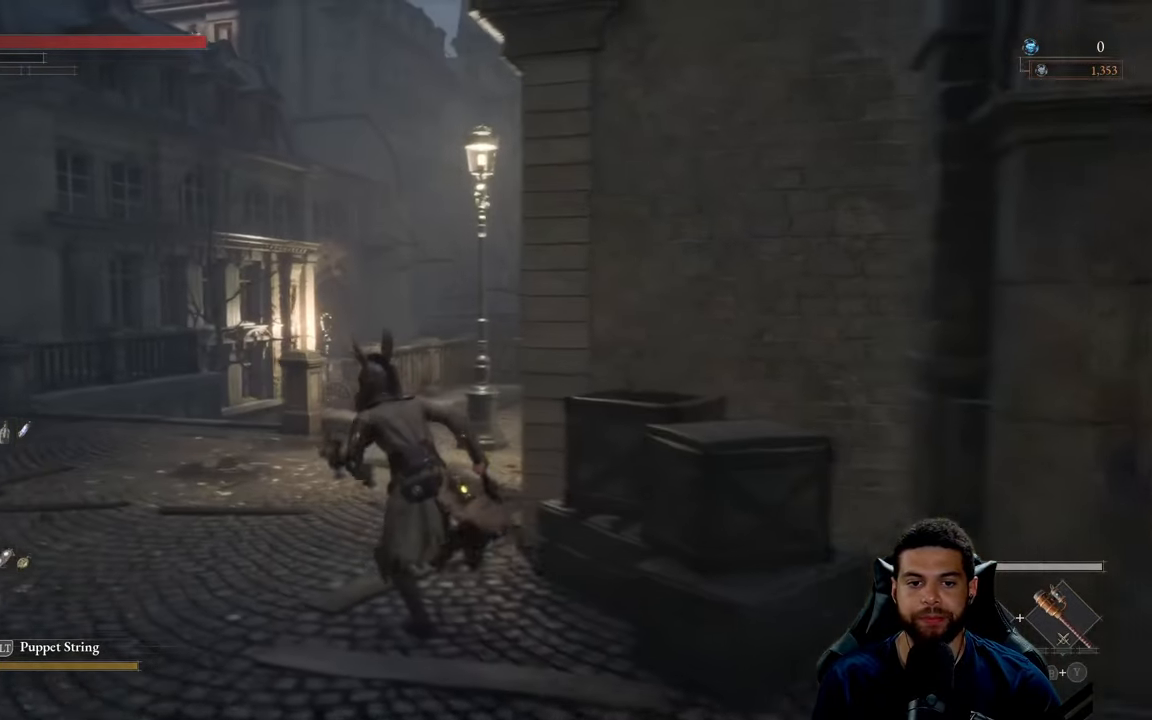
{"buttons": ["B"], "left_stick": "up-left", "right_stick": "center", "events": [[117, "right_stick", "right"], [234, "right_stick", "center"]]}
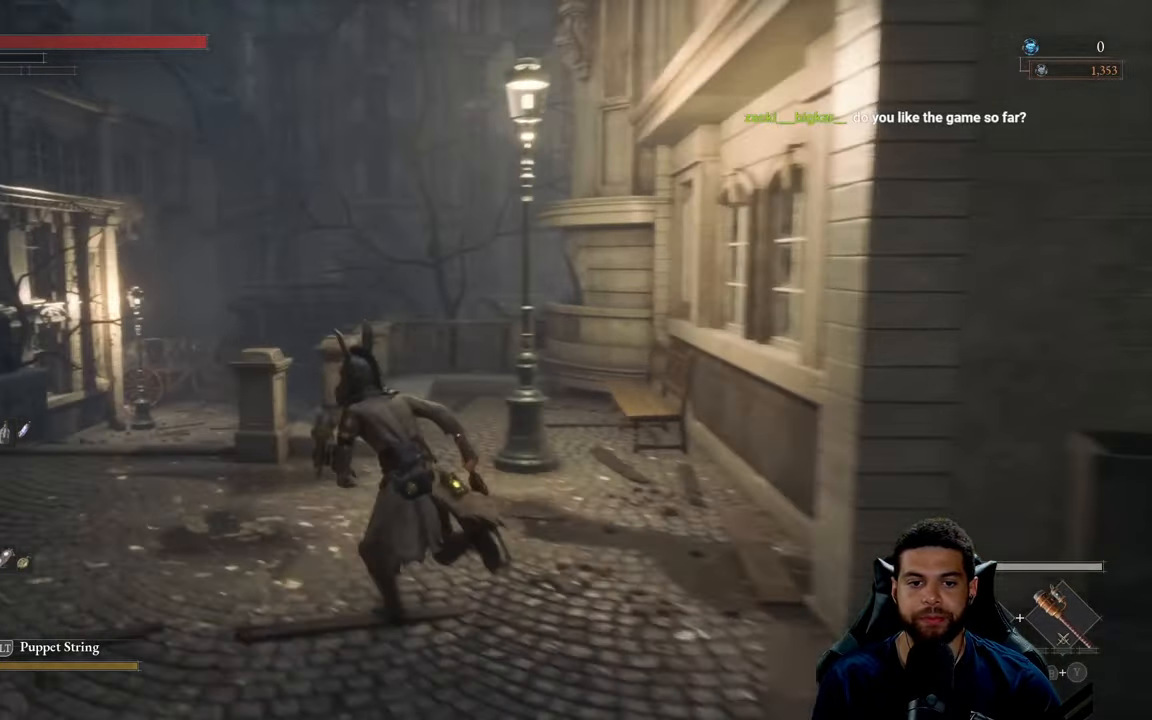
{"buttons": ["B"], "left_stick": "up-left", "right_stick": "down-right", "events": [[450, "right_stick", "down-right"]]}
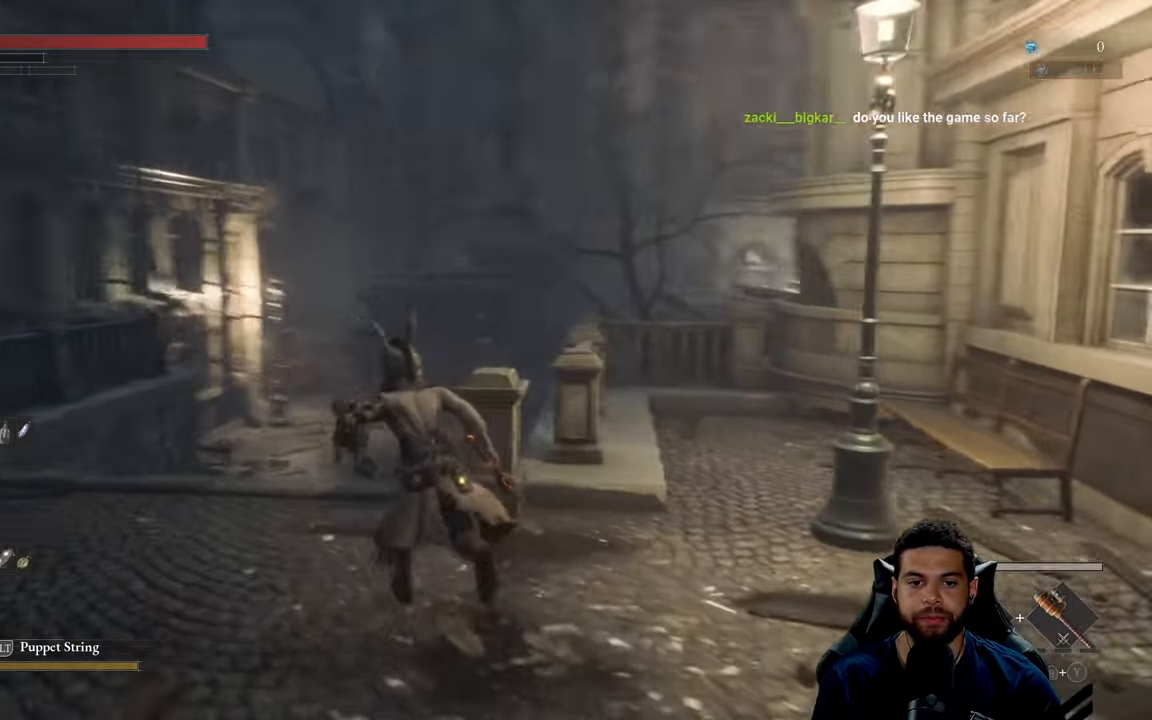
{"buttons": ["B"], "left_stick": "up-left", "right_stick": "center", "events": [[67, "right_stick", "center"]]}
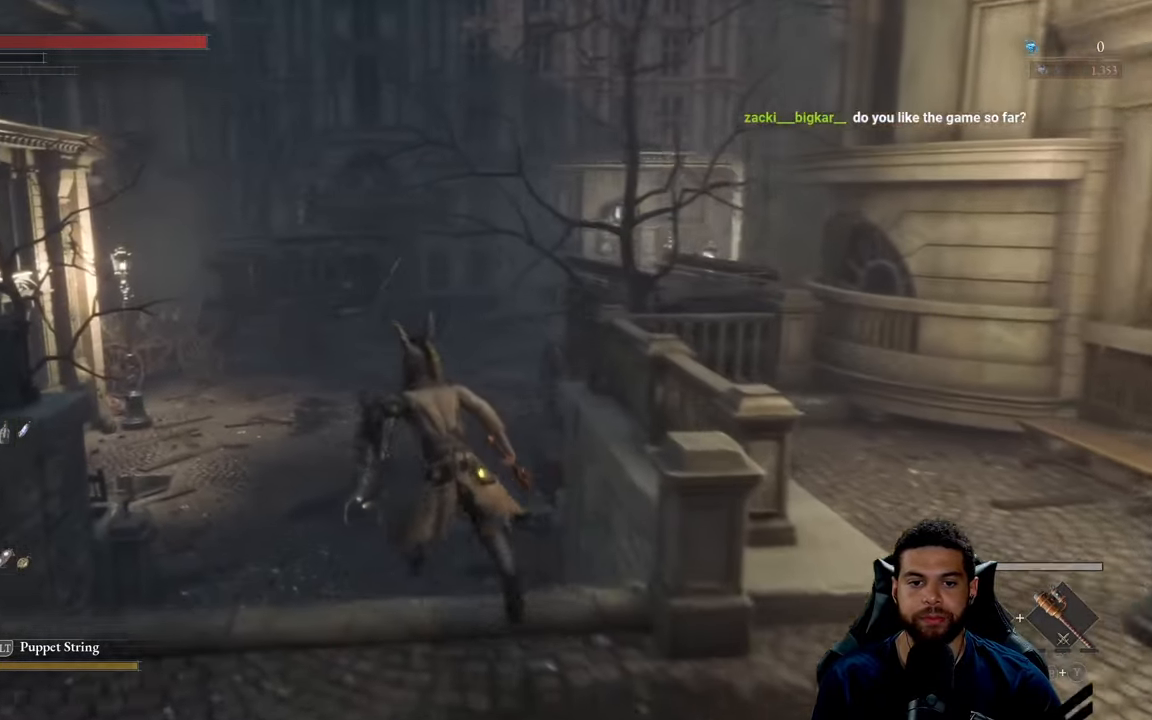
{"buttons": ["B"], "left_stick": "left", "right_stick": "center", "events": [[400, "left_stick", "left"]]}
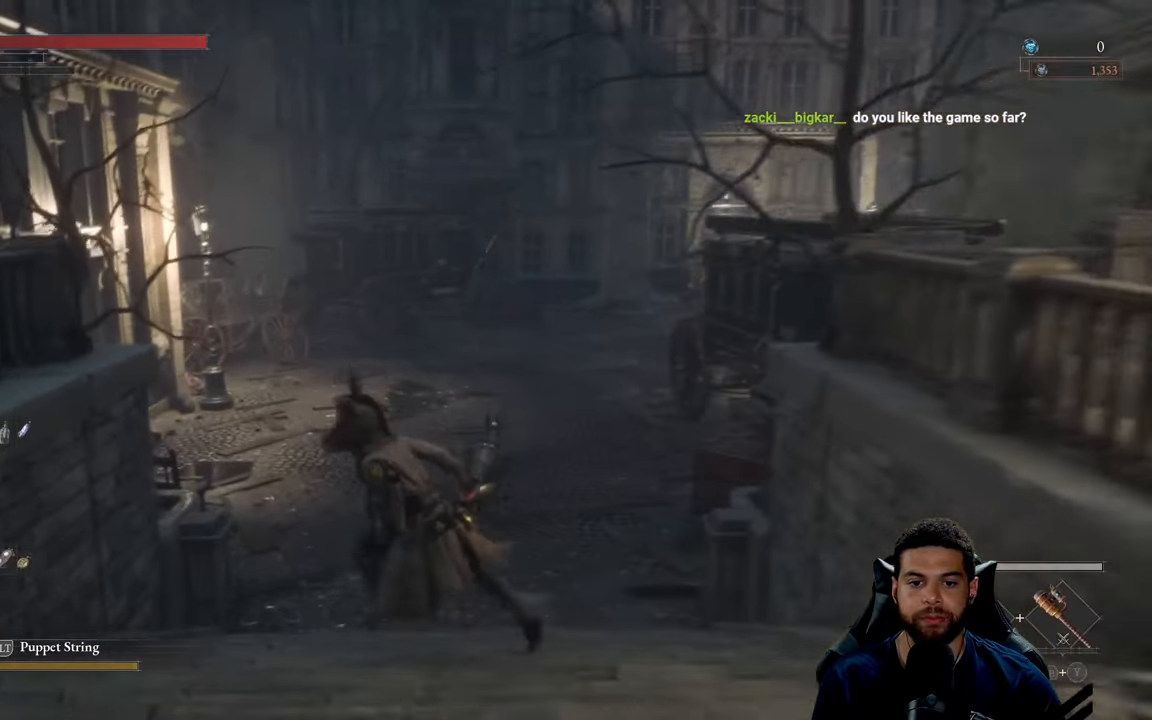
{"buttons": ["B"], "left_stick": "up-left", "right_stick": "right", "events": [[34, "left_stick", "up-left"], [334, "right_stick", "right"]]}
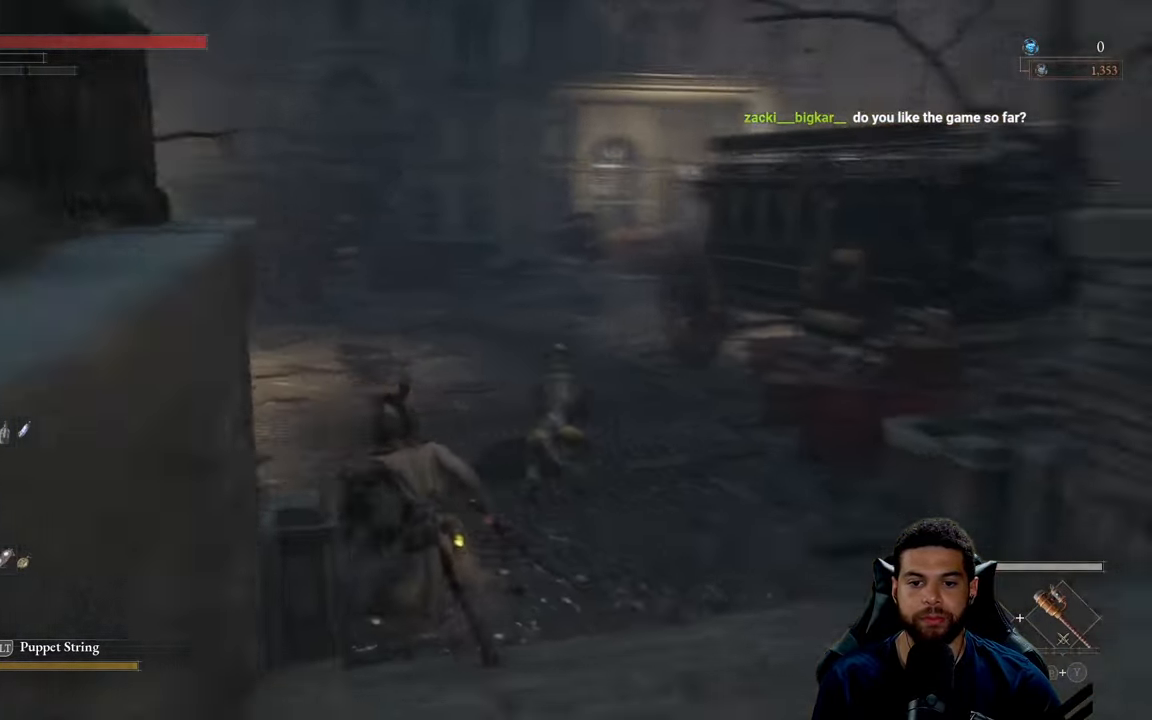
{"buttons": ["B"], "left_stick": "right", "right_stick": "right", "events": [[34, "right_stick", "center"], [100, "left_stick", "up-right"], [184, "left_stick", "right"], [217, "right_stick", "right"]]}